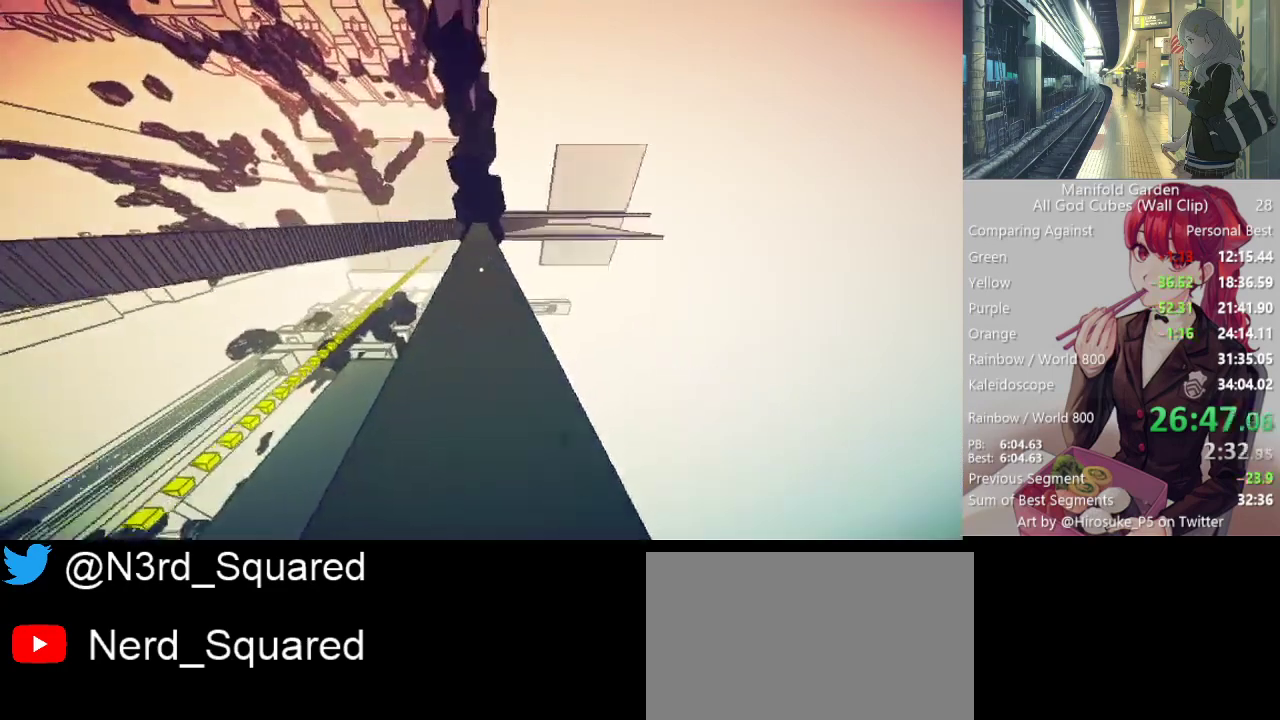
Gameplay with keyboard and mouse; each line is a JSON object with the keys and mouse buttons held at the frame after it. "events" lists presses ("down") and releases ("up") of "1", "2", "3", "4", "5", "a", "alt", "c", "caps_lock", "ctrl", "d", "e", "f", "g", "q", "r", "s", "shift", "space", "t", "tab", "v", "w", "x", "z", "mouse_left", "mouse_wheel" and "mouse_right" between this image and that frame as [ms after this image, input, new state], when the widget could be followed in between. "mouse_left", "mouse_wheel", "mouse_right" = the "left", "wheel", "right" buttons of the "mouse" list. No other keys are recorded. "wheel" means that the mouse wheel is clicked or scrolled. Not read: mouse_move.
{"keys": ["shift", "w"], "mouse": [], "events": []}
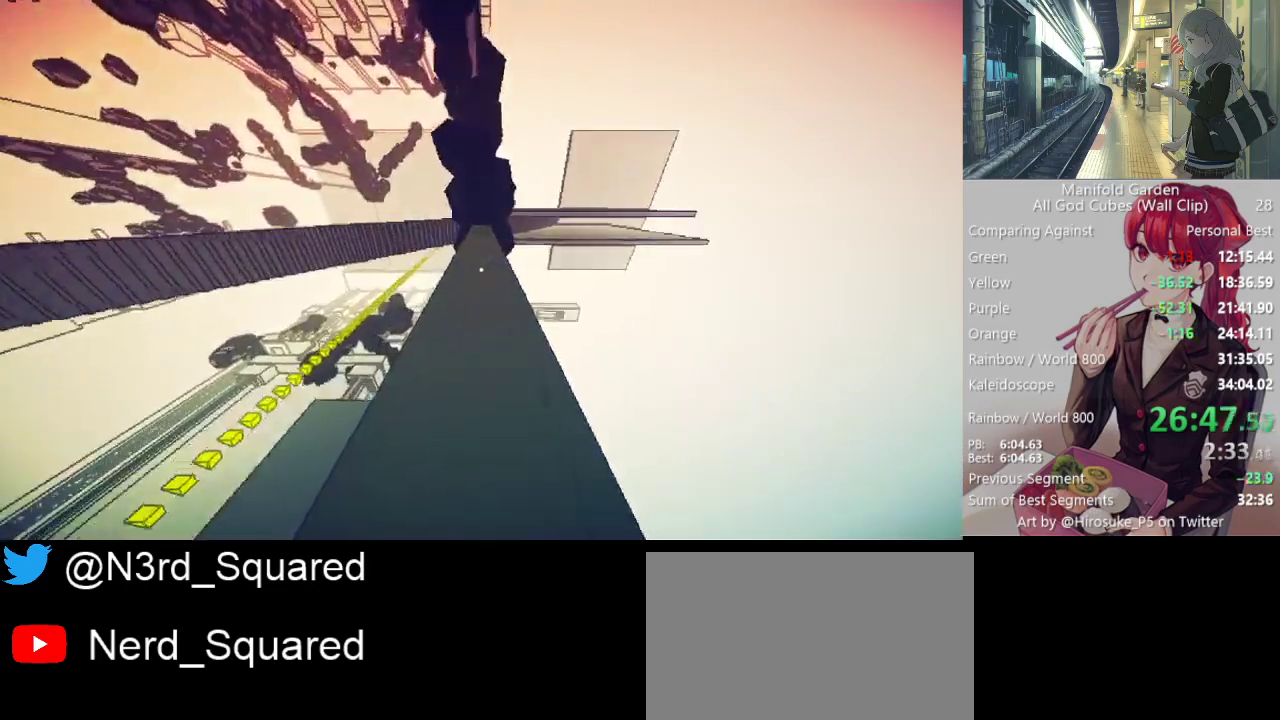
{"keys": ["shift", "w"], "mouse": [], "events": []}
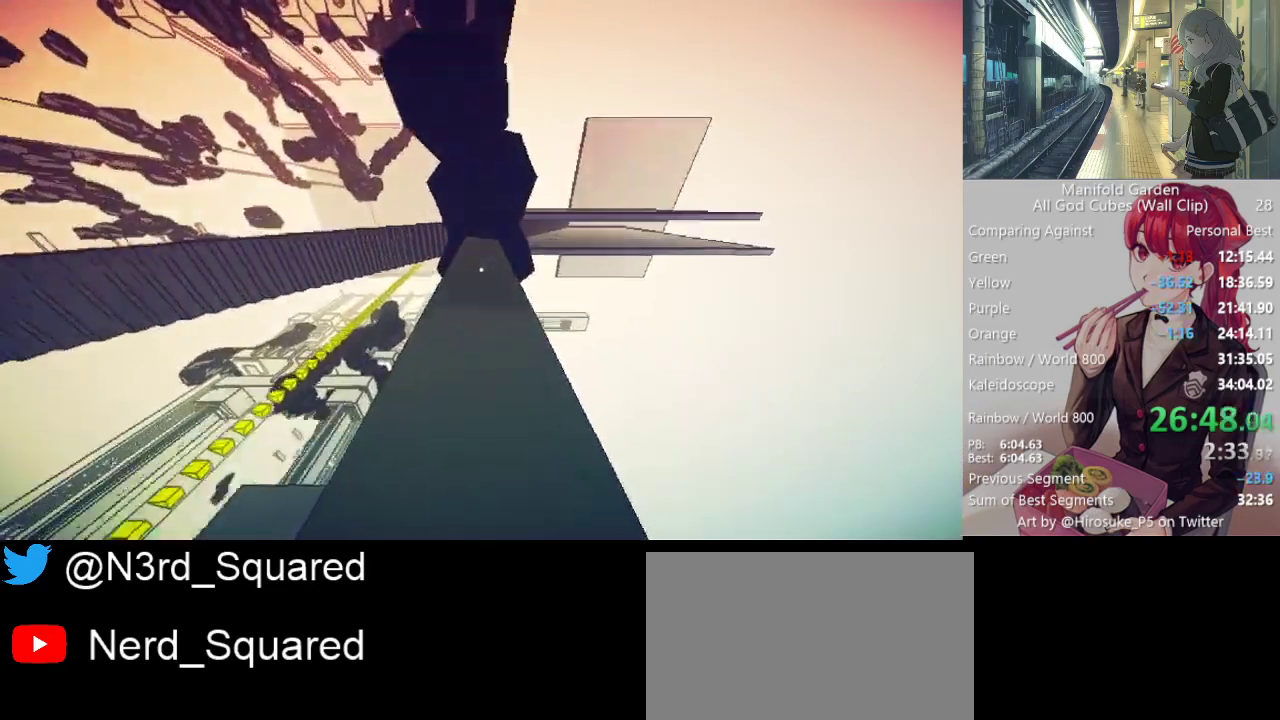
{"keys": ["shift", "w"], "mouse": [], "events": []}
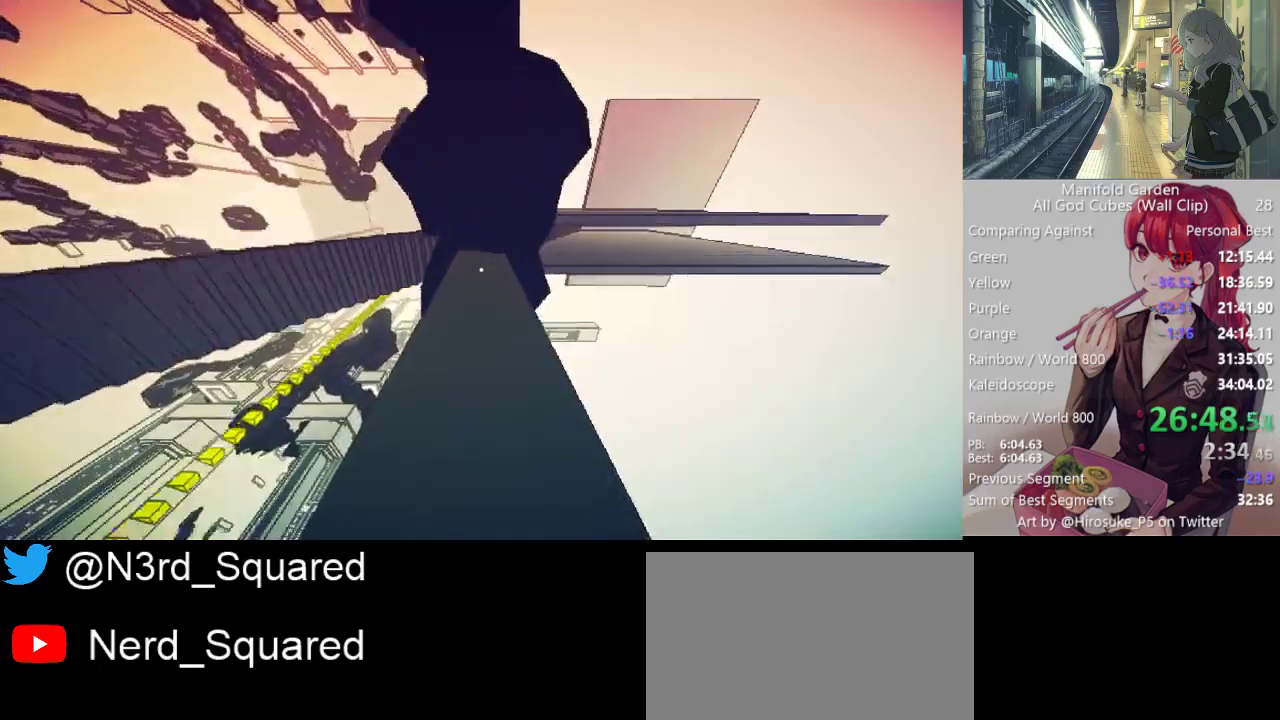
{"keys": ["shift", "w"], "mouse": [], "events": []}
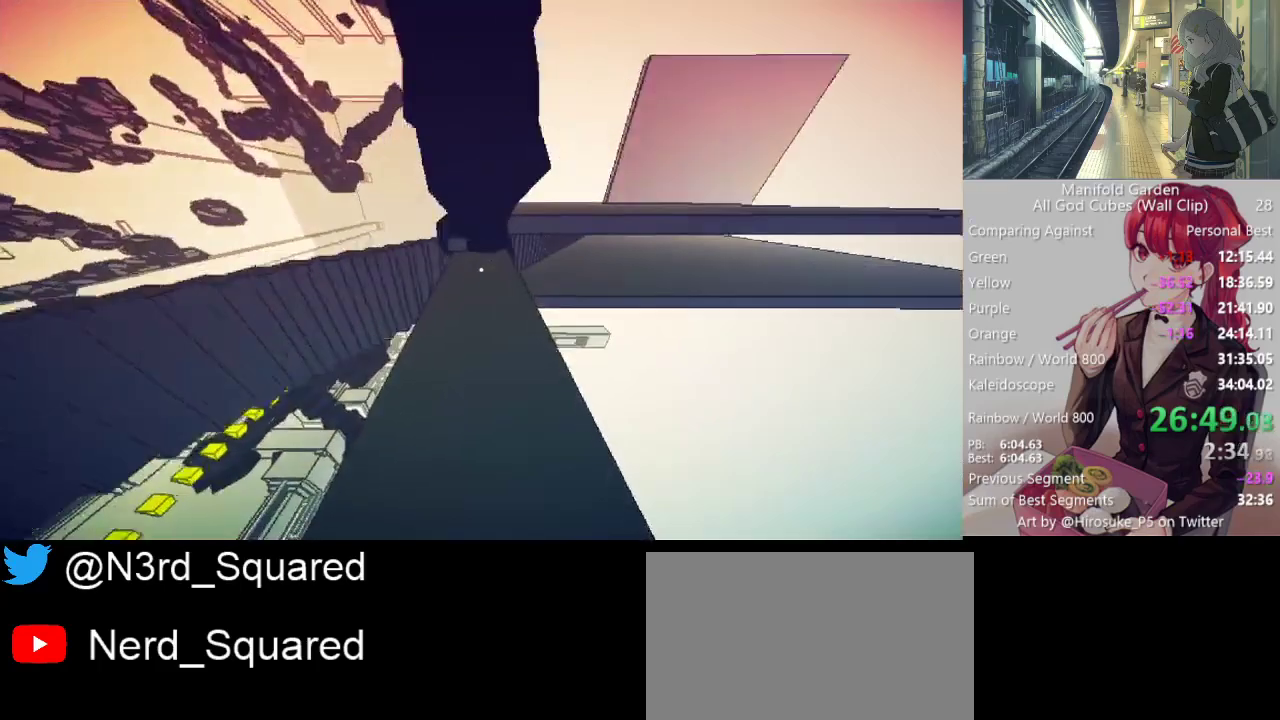
{"keys": ["shift", "w"], "mouse": [], "events": []}
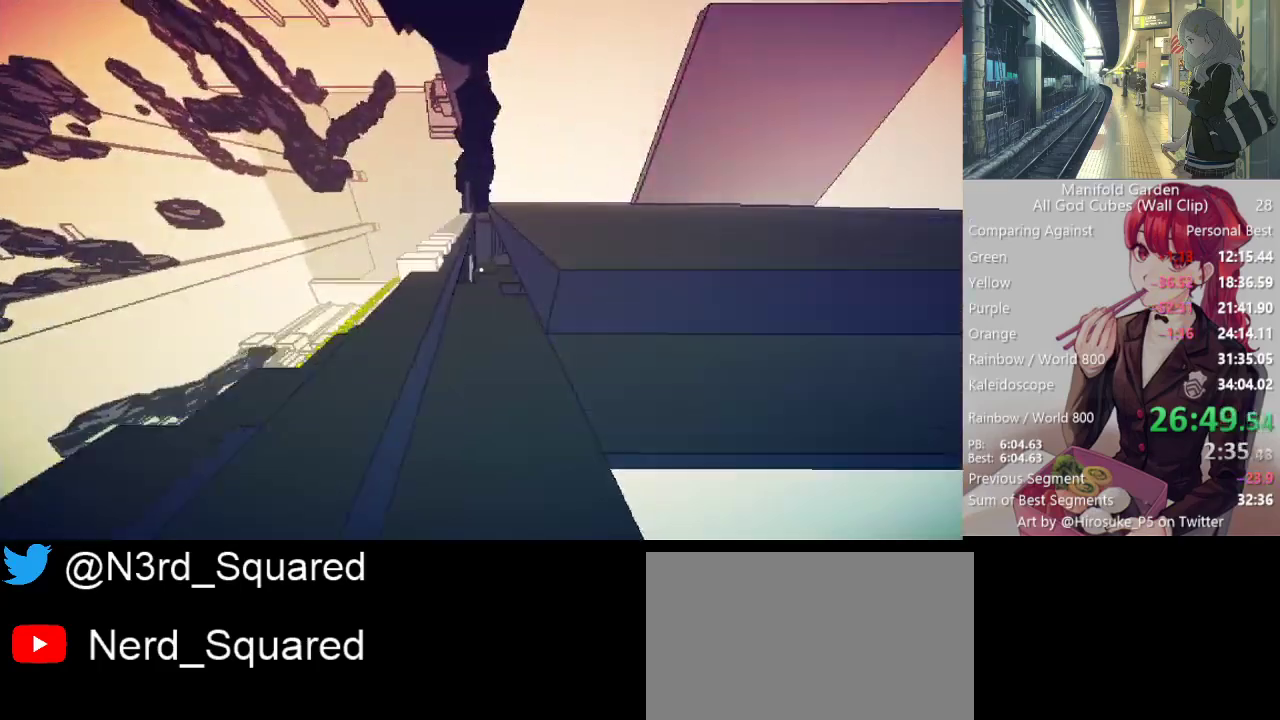
{"keys": ["a", "shift", "w"], "mouse": [], "events": [[367, "a", "down"]]}
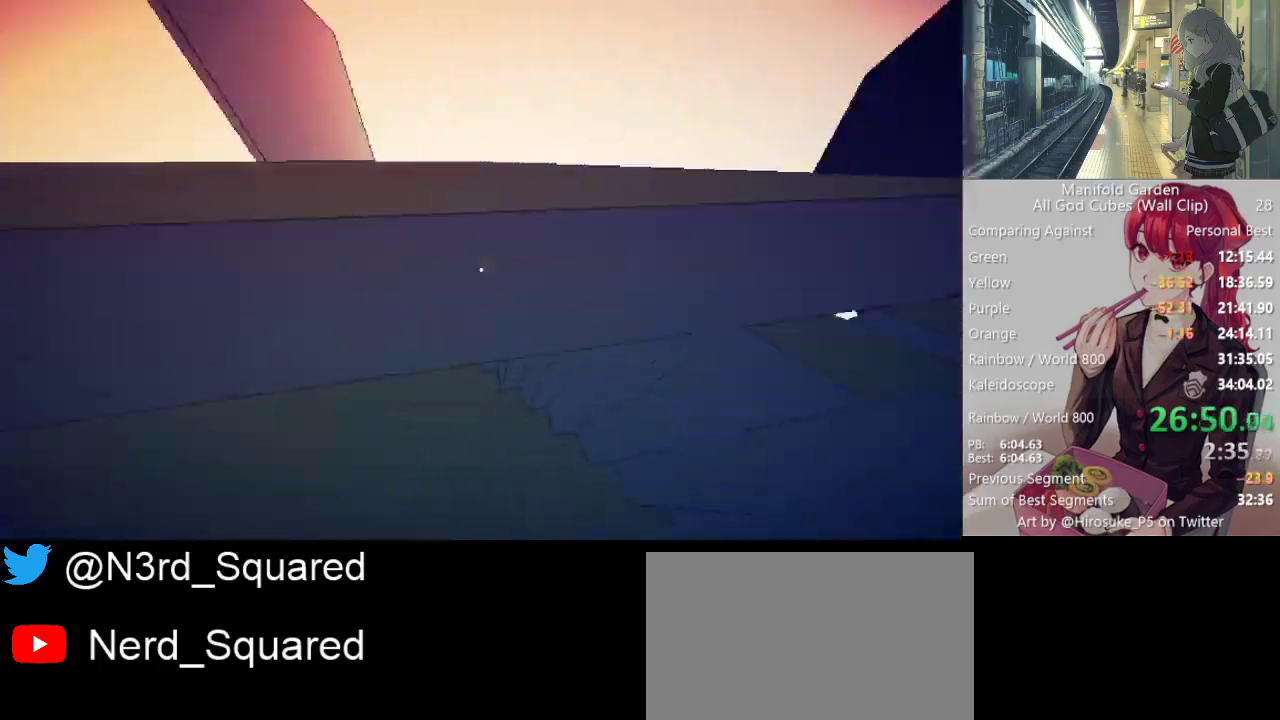
{"keys": ["shift", "w"], "mouse": [], "events": [[17, "shift", "up"], [17, "w", "up"], [100, "a", "up"], [200, "mouse_right", "down"], [250, "mouse_right", "up"], [250, "shift", "down"], [250, "w", "down"]]}
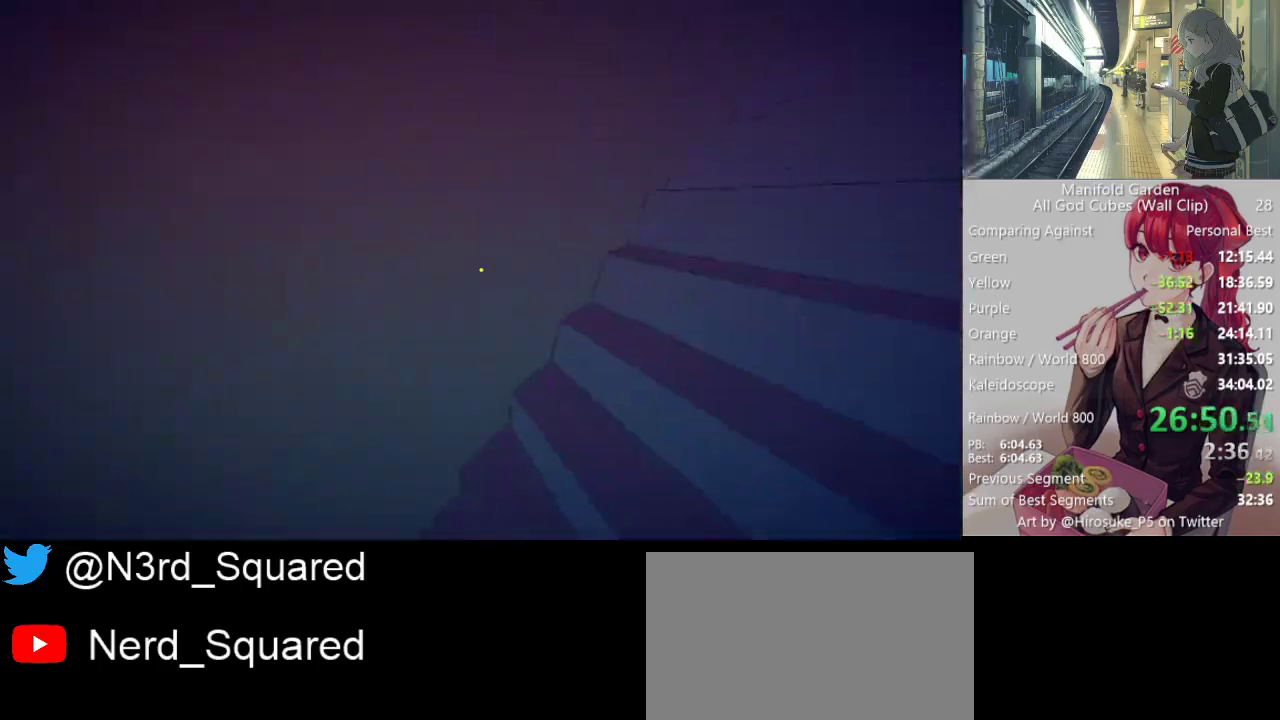
{"keys": ["shift", "w"], "mouse": [], "events": [[300, "mouse_right", "down"], [400, "mouse_right", "up"]]}
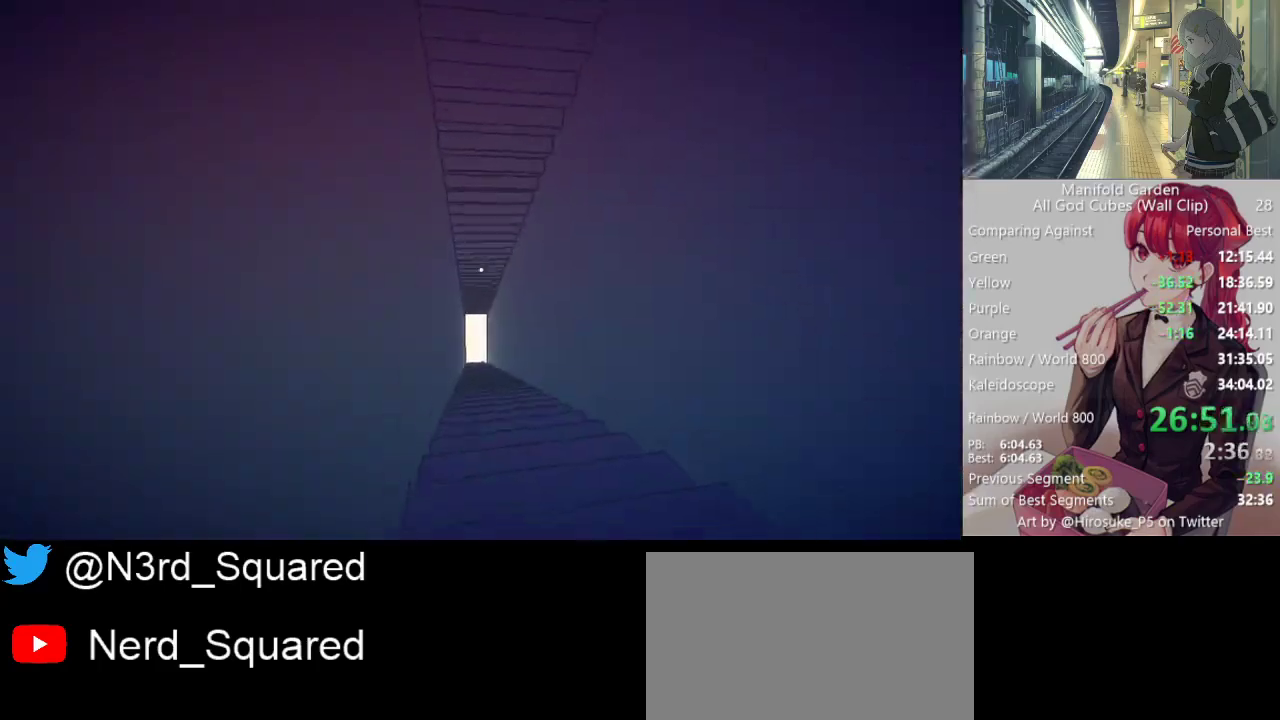
{"keys": ["shift", "w"], "mouse": [], "events": []}
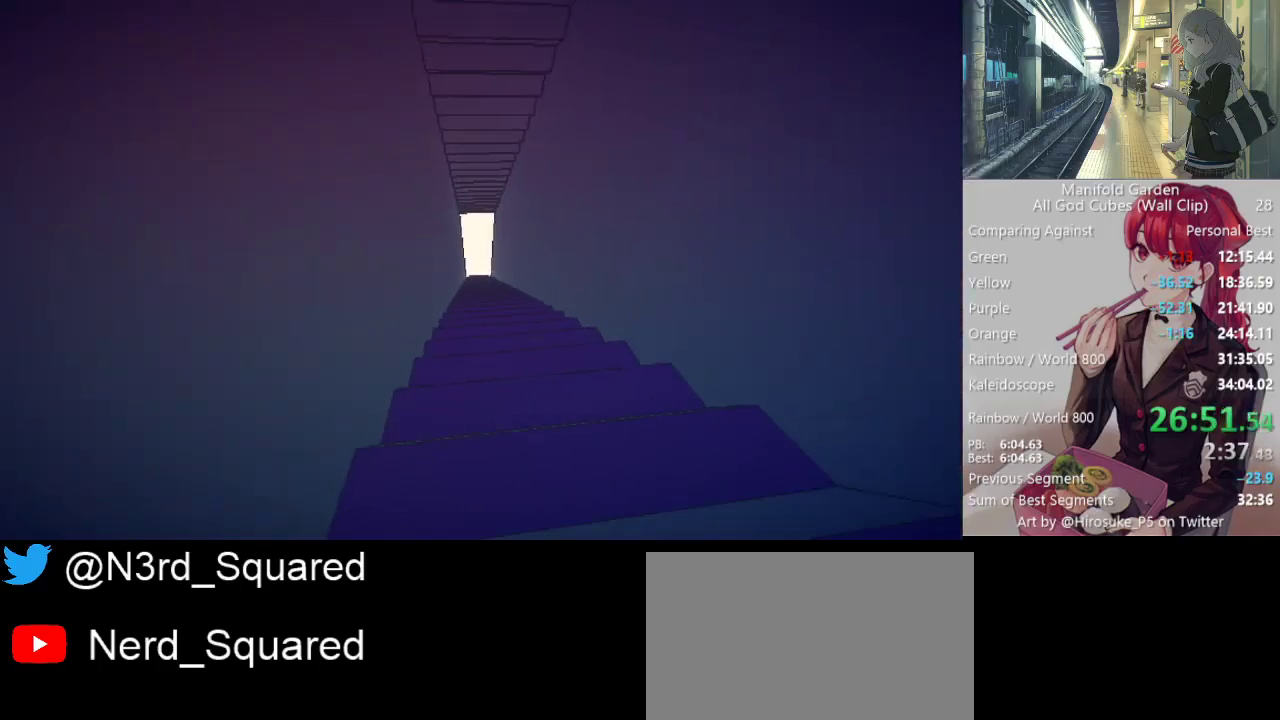
{"keys": ["shift", "w"], "mouse": [], "events": []}
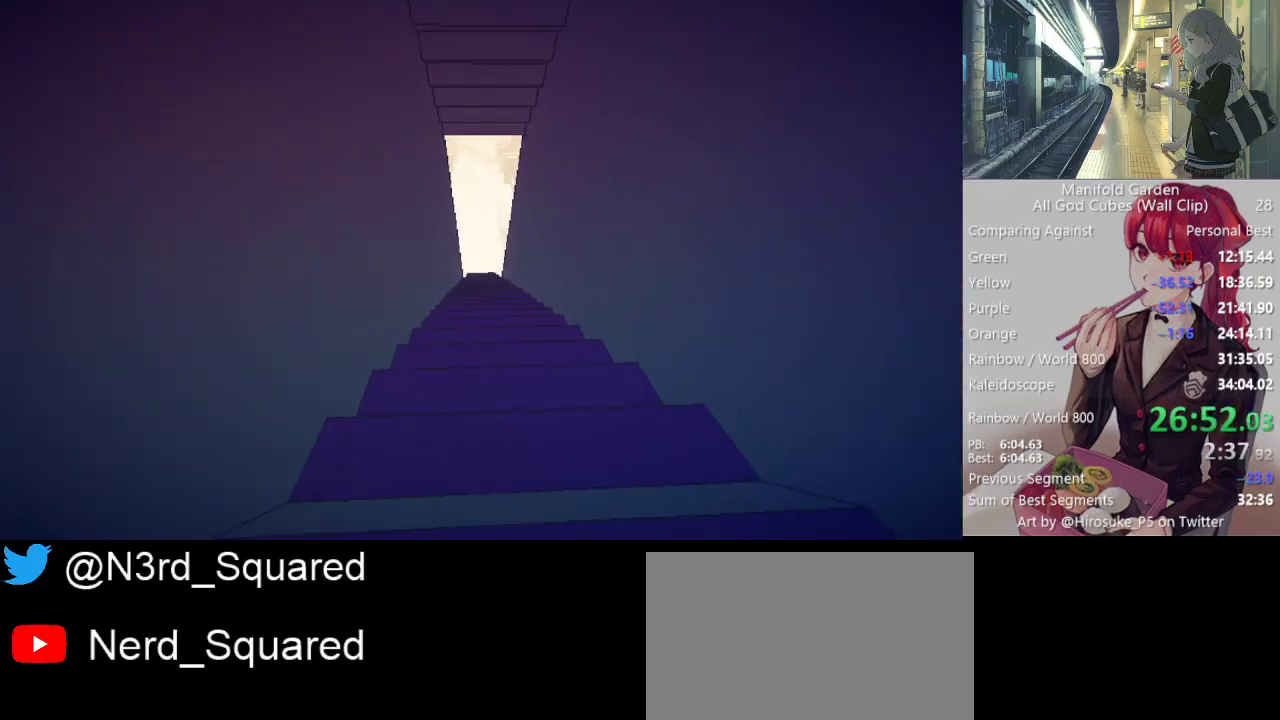
{"keys": ["shift", "w"], "mouse": [], "events": []}
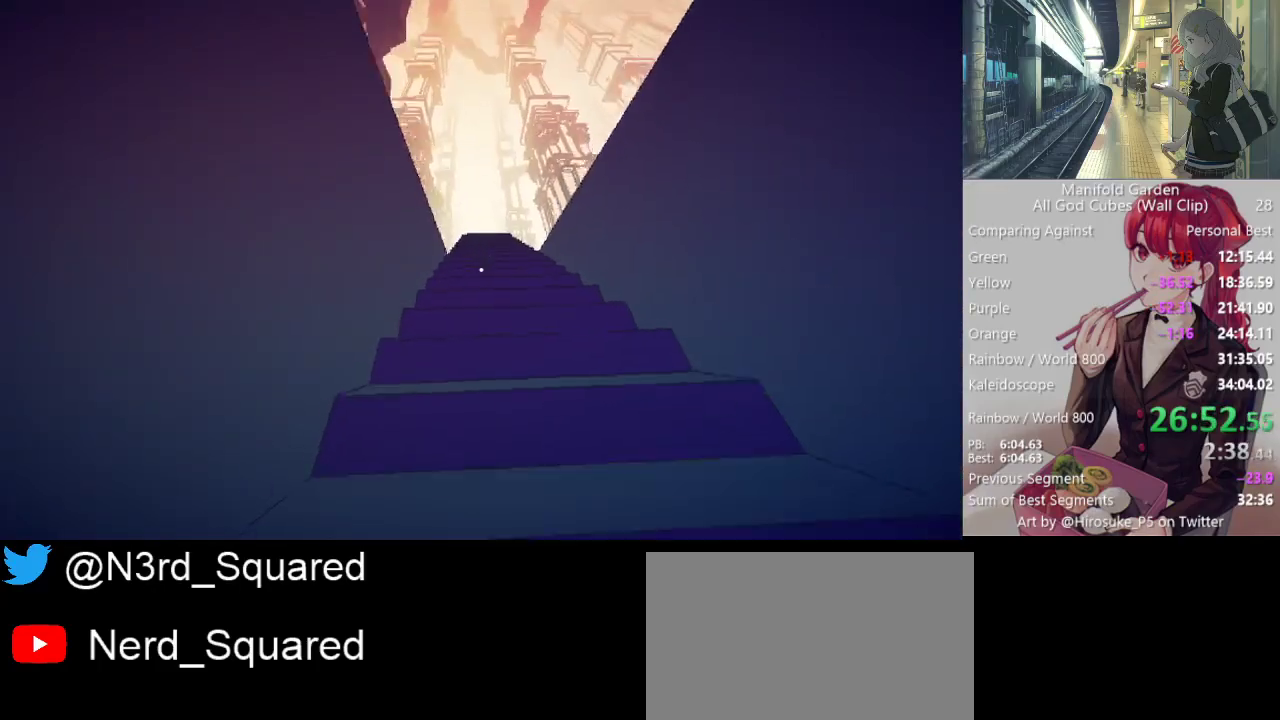
{"keys": [], "mouse": [], "events": [[233, "shift", "up"], [317, "w", "up"]]}
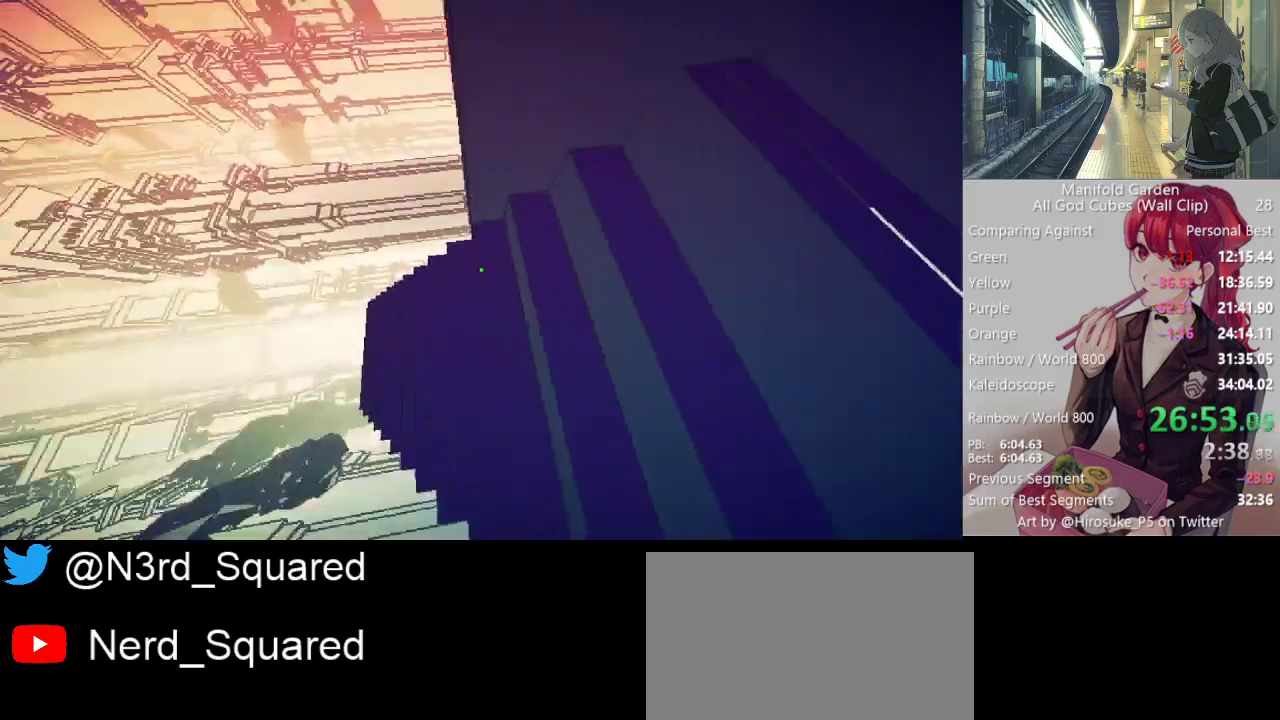
{"keys": ["w"], "mouse": [], "events": [[17, "a", "down"], [200, "w", "down"], [483, "a", "up"]]}
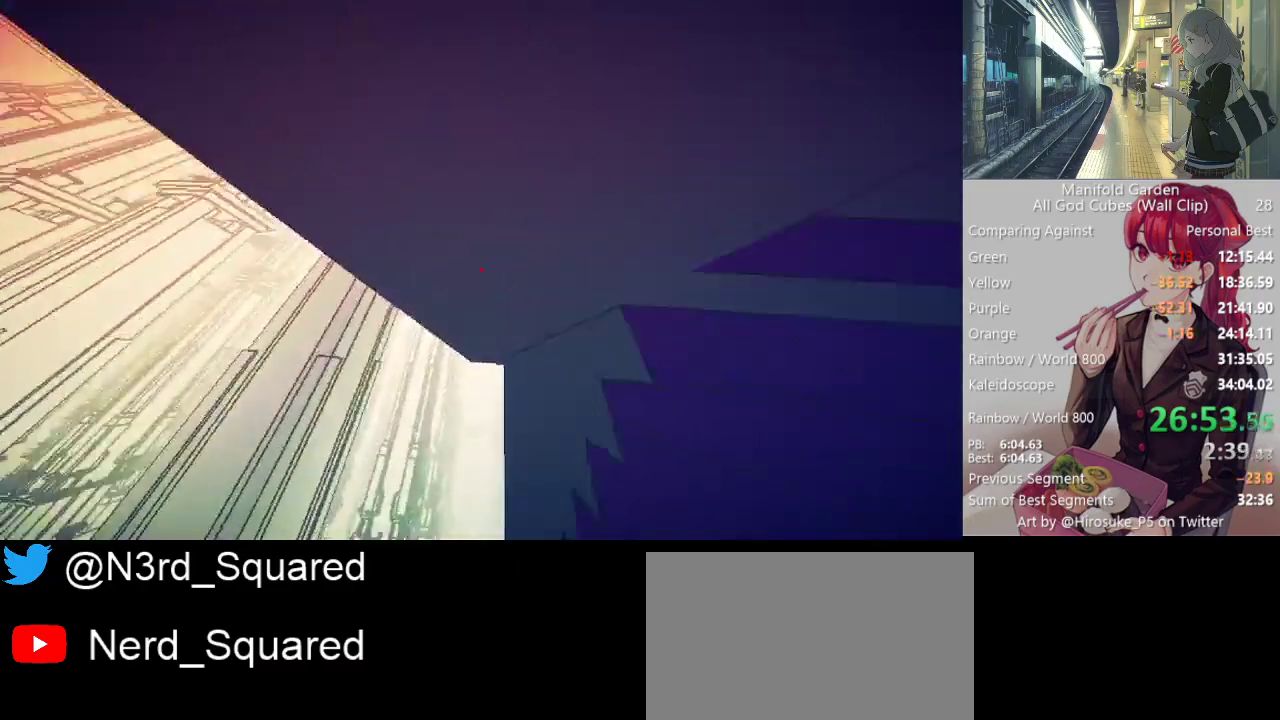
{"keys": [], "mouse": [], "events": [[67, "w", "up"], [350, "mouse_right", "down"], [400, "mouse_right", "up"]]}
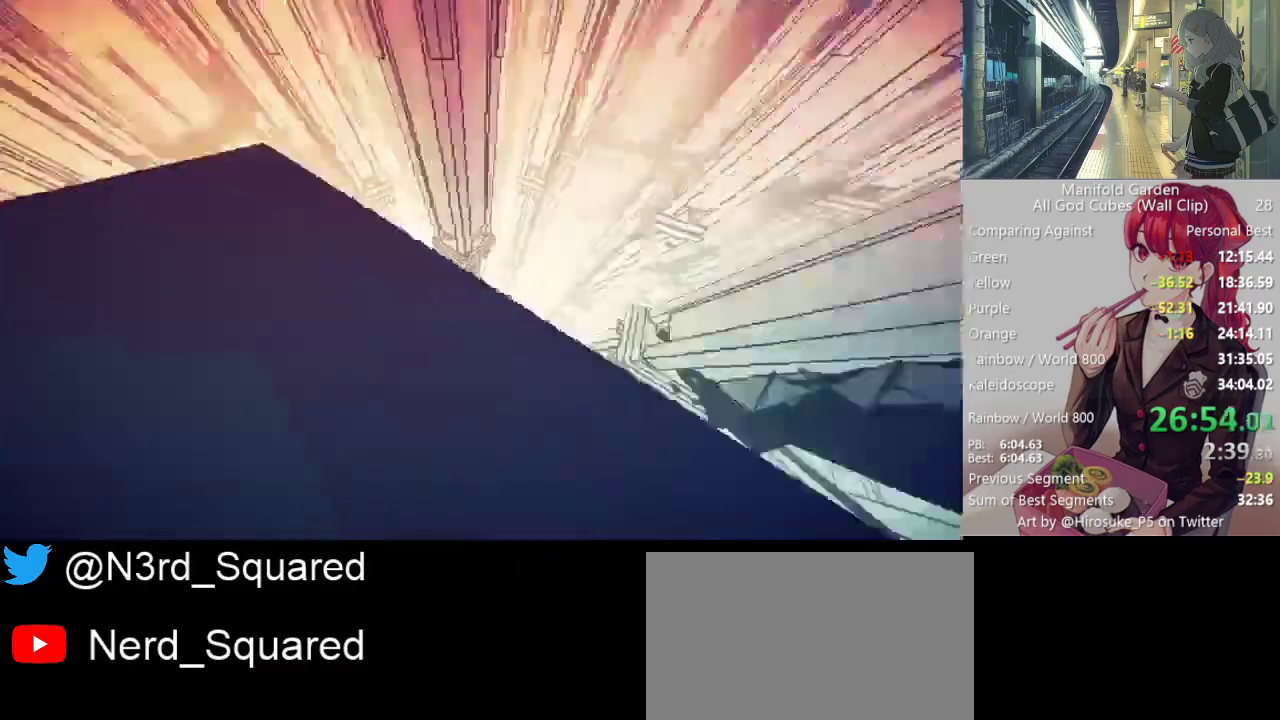
{"keys": ["a", "shift", "w"], "mouse": [], "events": [[183, "w", "down"], [233, "shift", "down"], [367, "a", "down"]]}
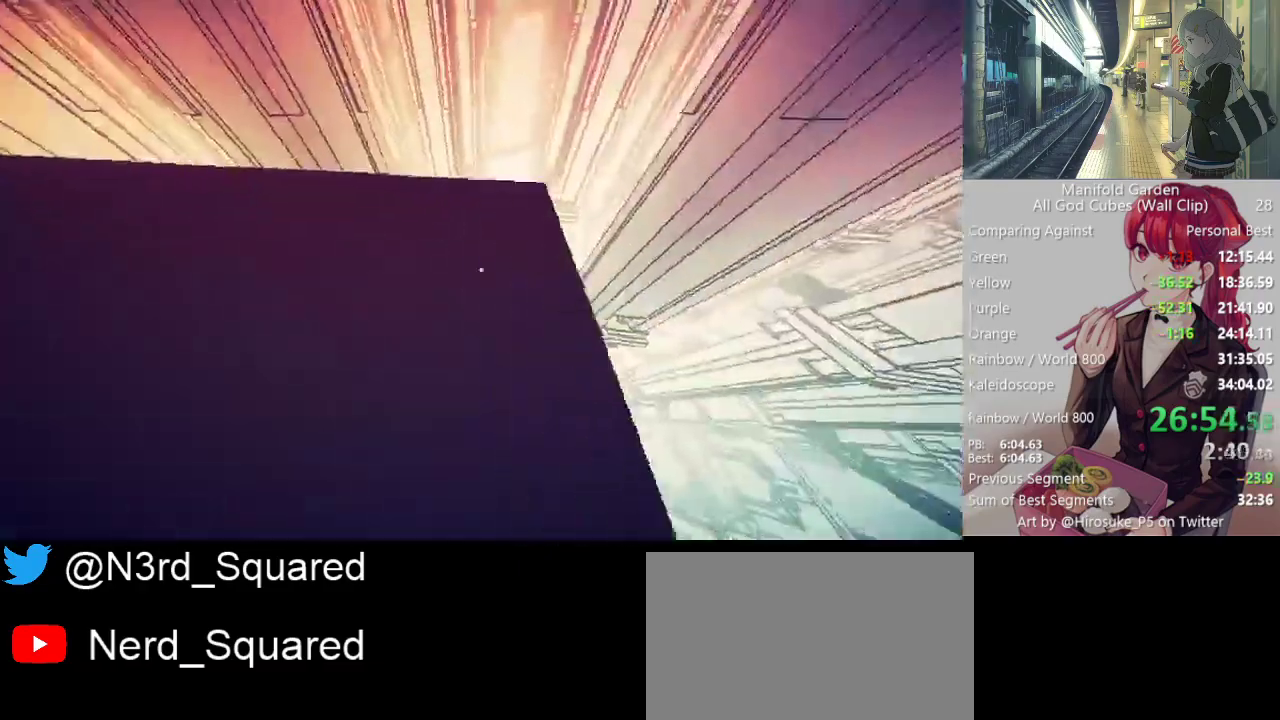
{"keys": ["shift", "w"], "mouse": [], "events": [[50, "a", "up"]]}
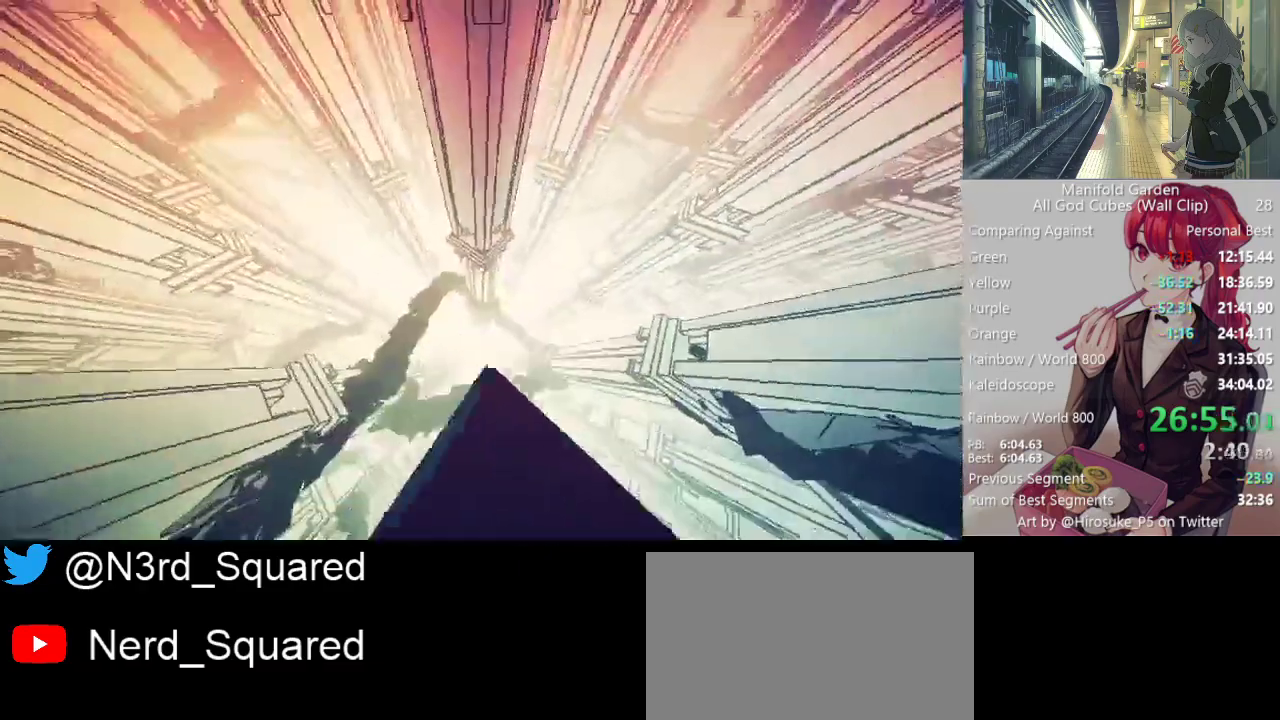
{"keys": ["shift", "w"], "mouse": [], "events": []}
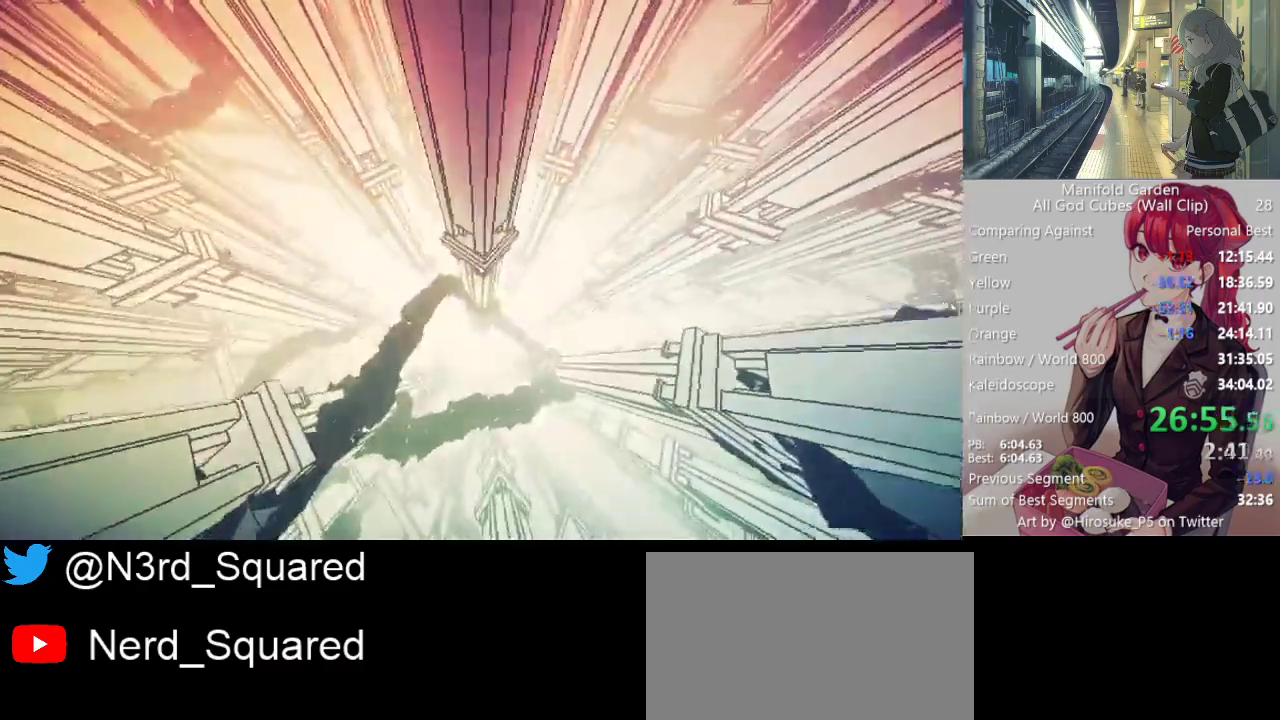
{"keys": ["shift", "w"], "mouse": [], "events": []}
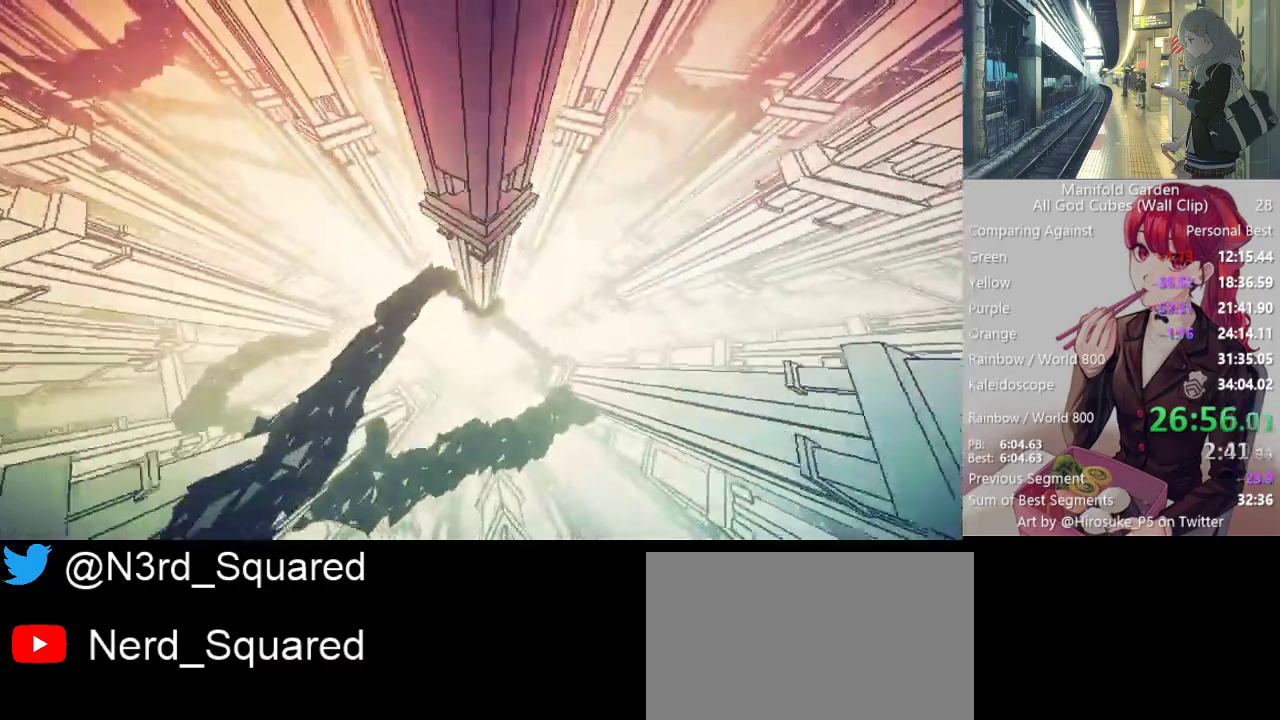
{"keys": ["shift", "w"], "mouse": [], "events": []}
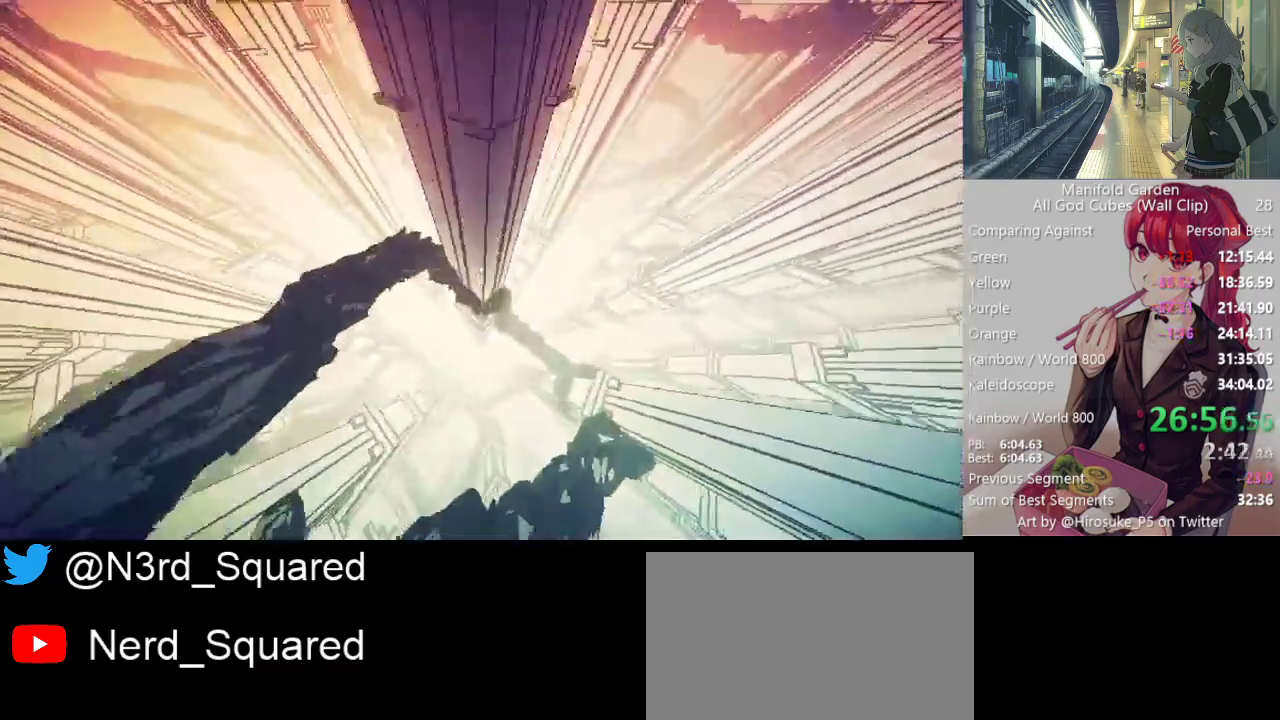
{"keys": ["shift", "w"], "mouse": [], "events": []}
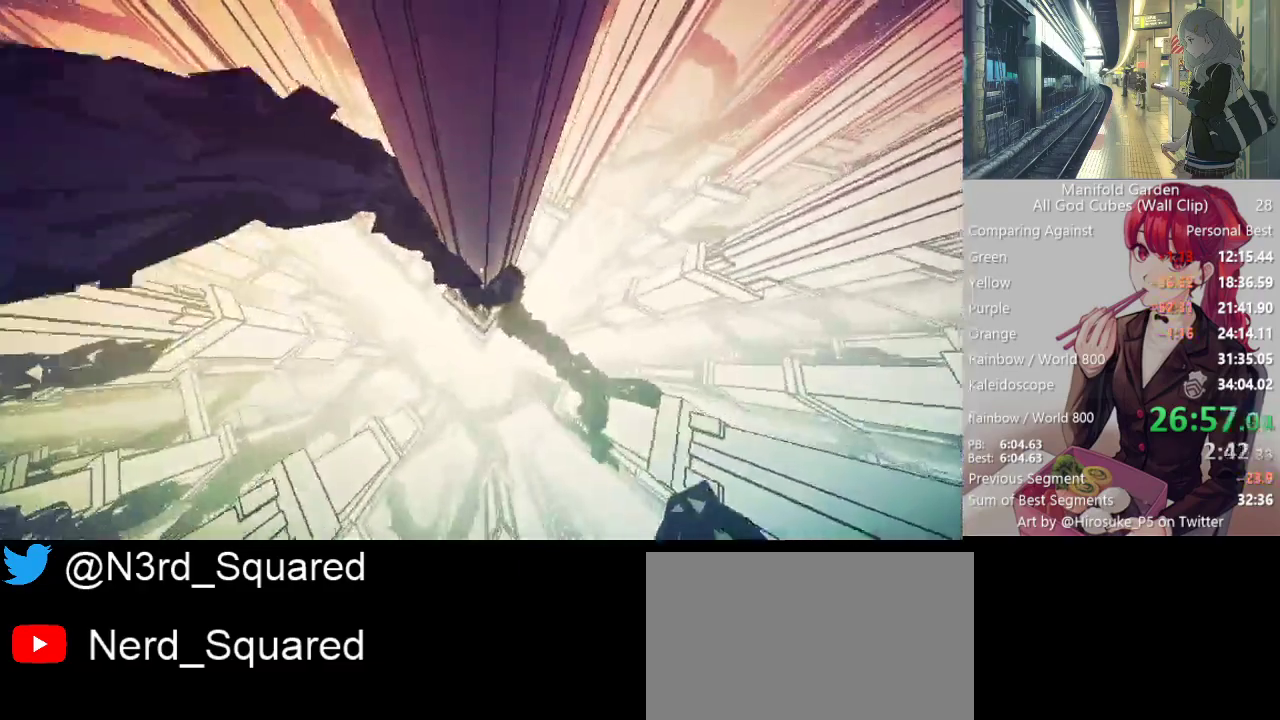
{"keys": ["shift", "w"], "mouse": [], "events": []}
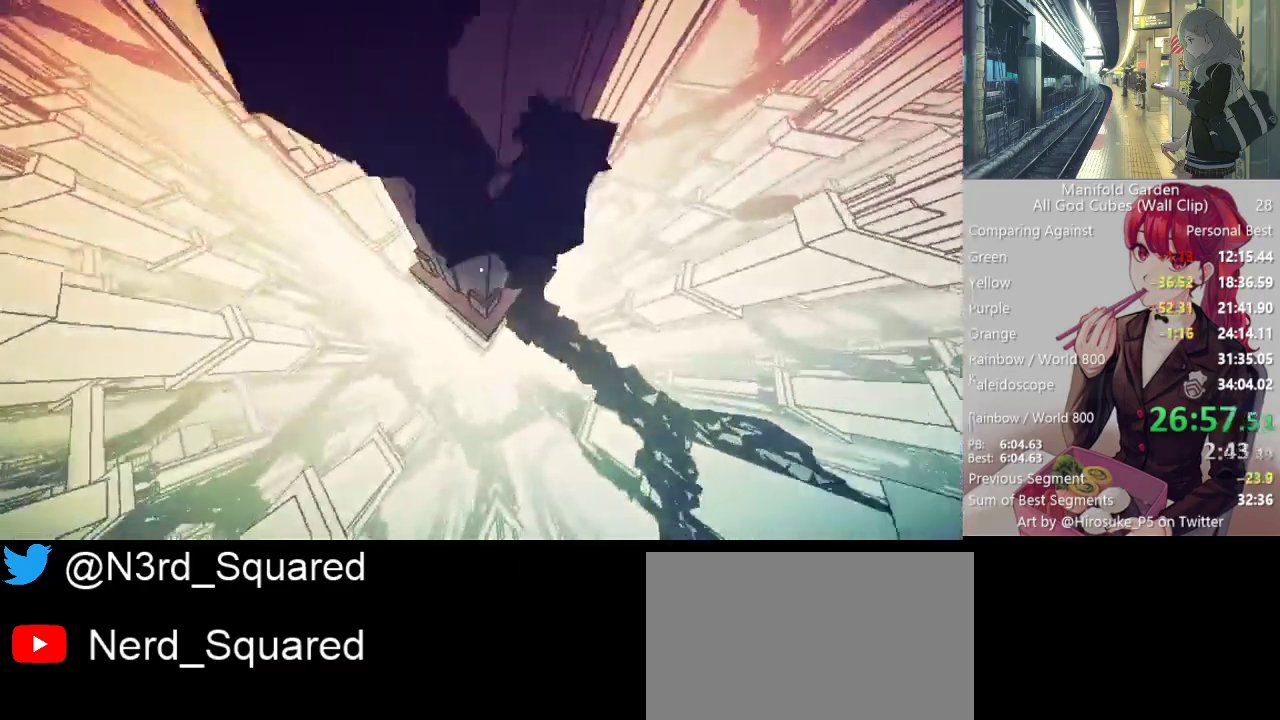
{"keys": ["w"], "mouse": [], "events": [[483, "shift", "up"]]}
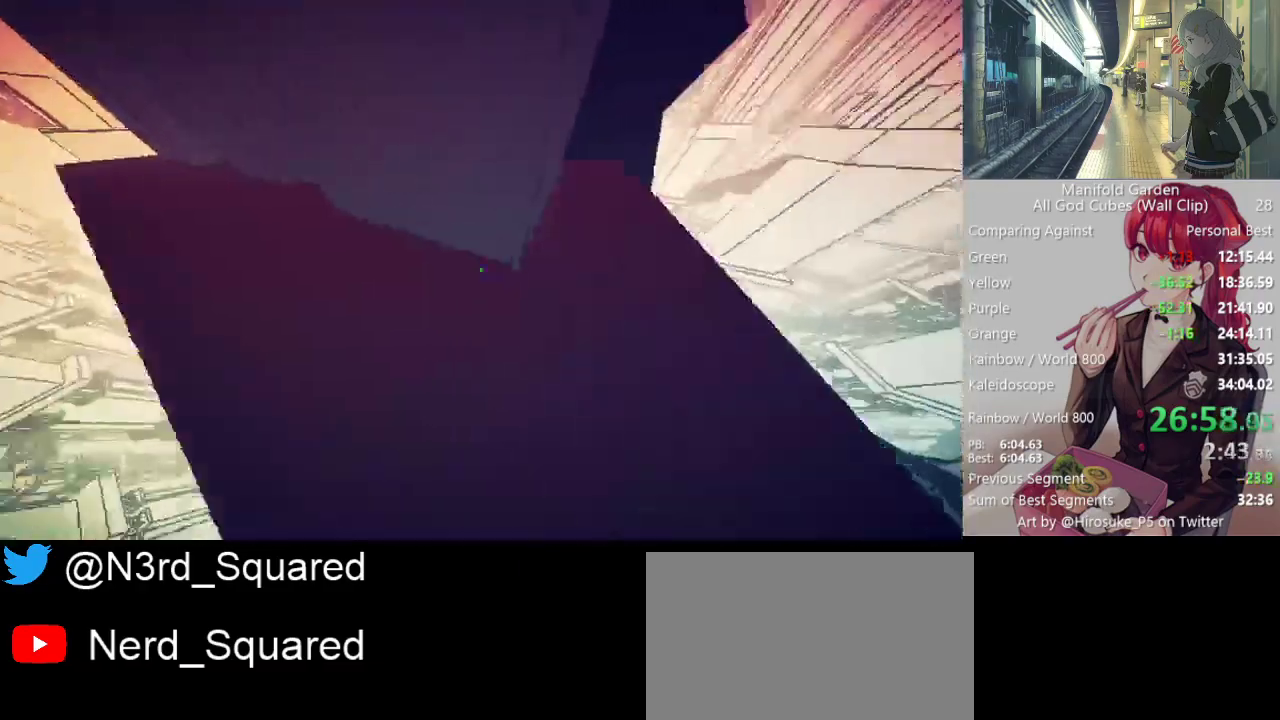
{"keys": ["a", "s"], "mouse": [], "events": [[117, "a", "down"], [267, "a", "up"], [267, "mouse_right", "down"], [267, "w", "up"], [300, "d", "down"], [300, "mouse_right", "up"], [300, "s", "down"], [350, "d", "up"], [500, "a", "down"]]}
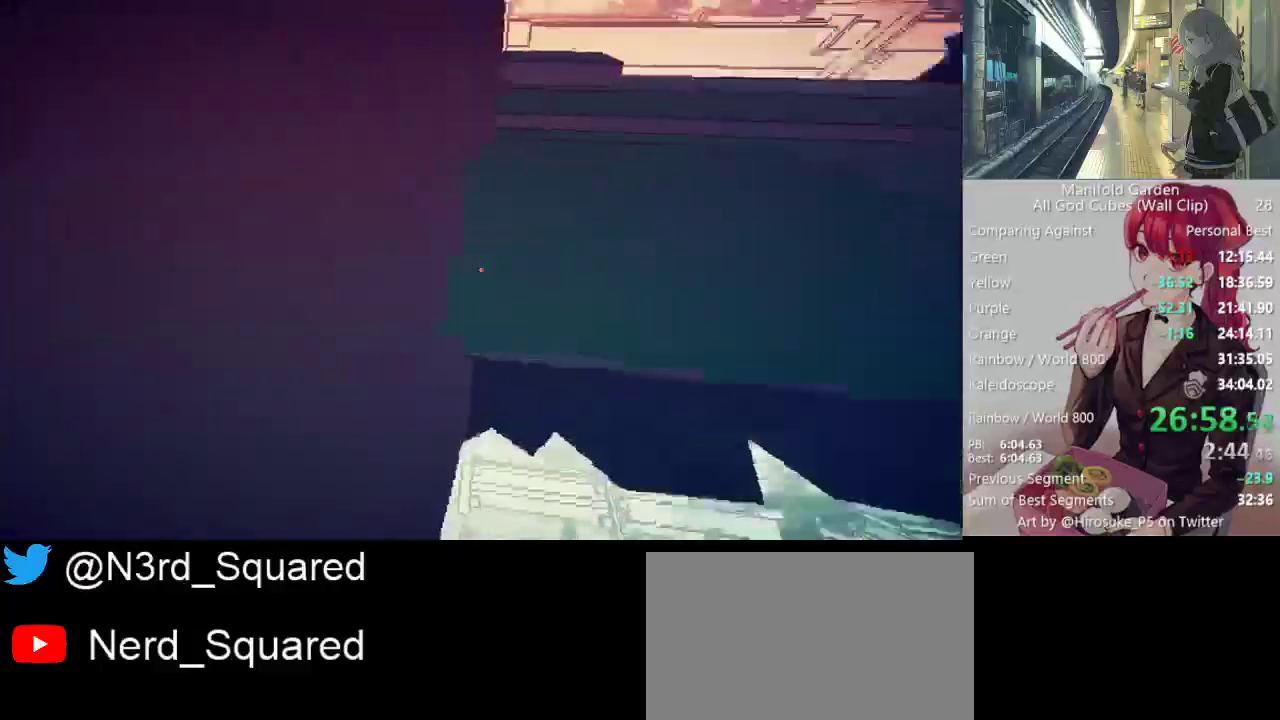
{"keys": [], "mouse": [], "events": [[183, "a", "up"], [183, "s", "up"]]}
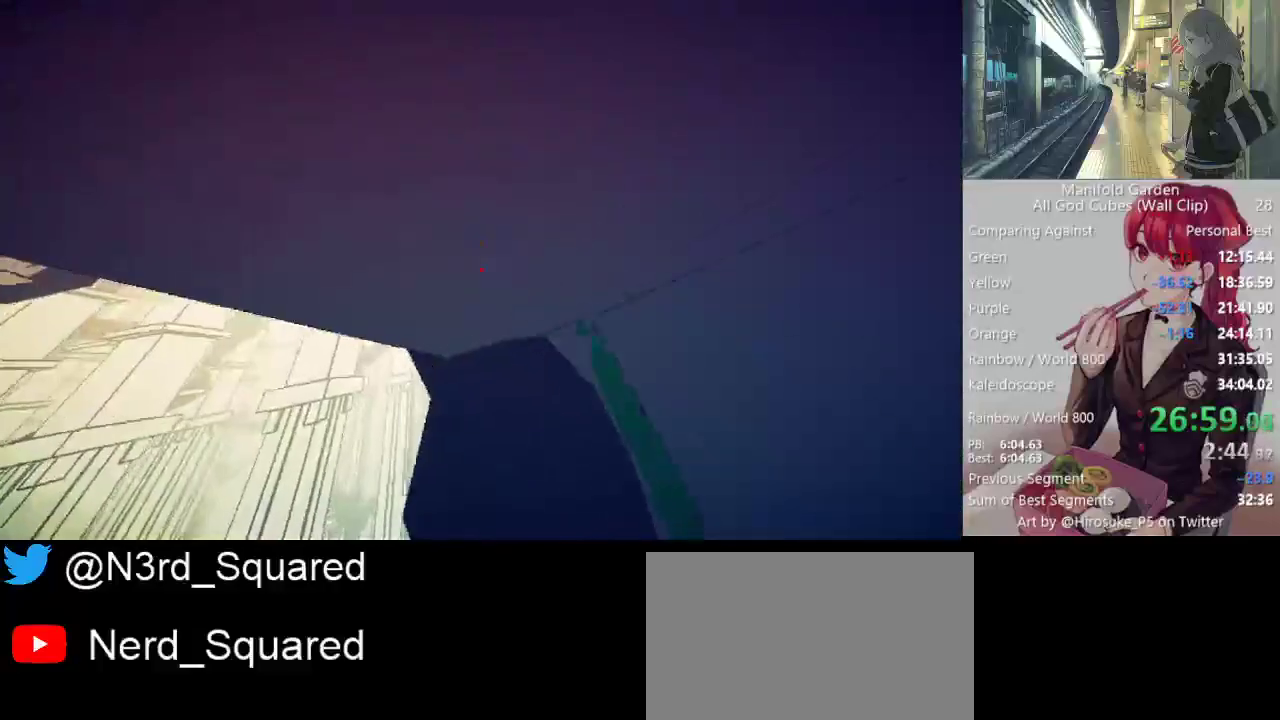
{"keys": ["shift"], "mouse": [], "events": [[250, "shift", "down"]]}
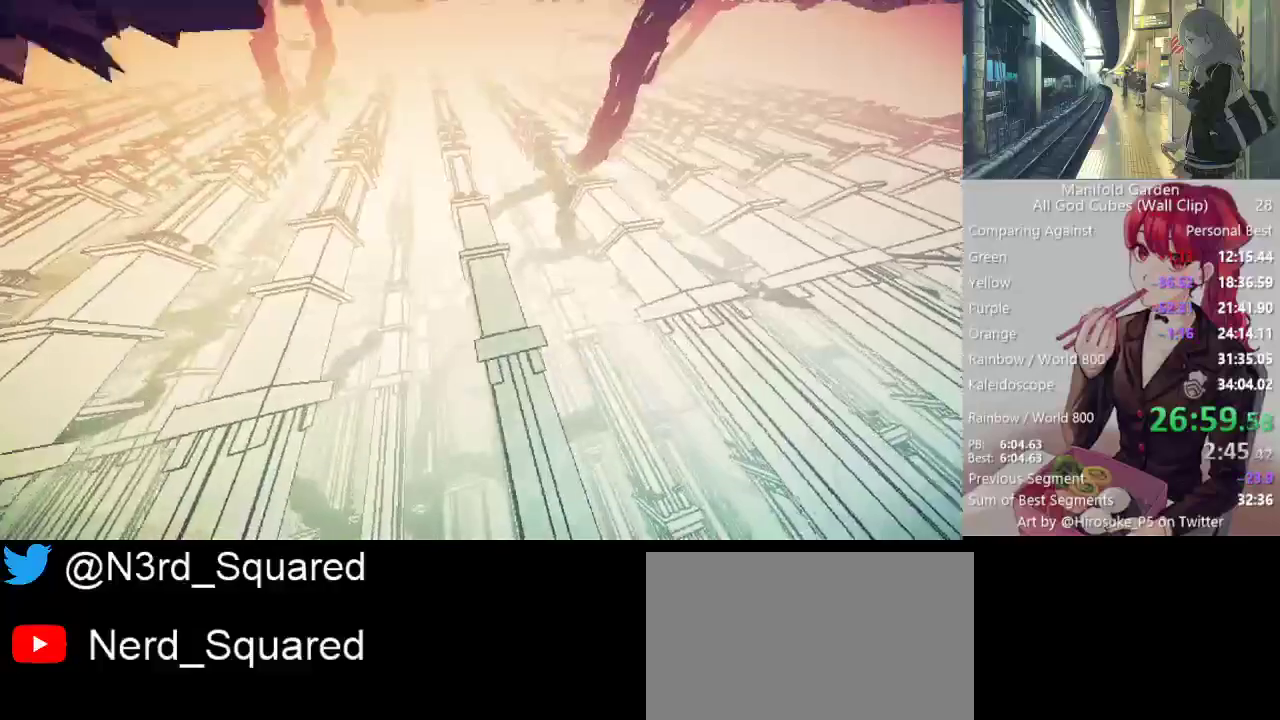
{"keys": ["shift"], "mouse": [], "events": []}
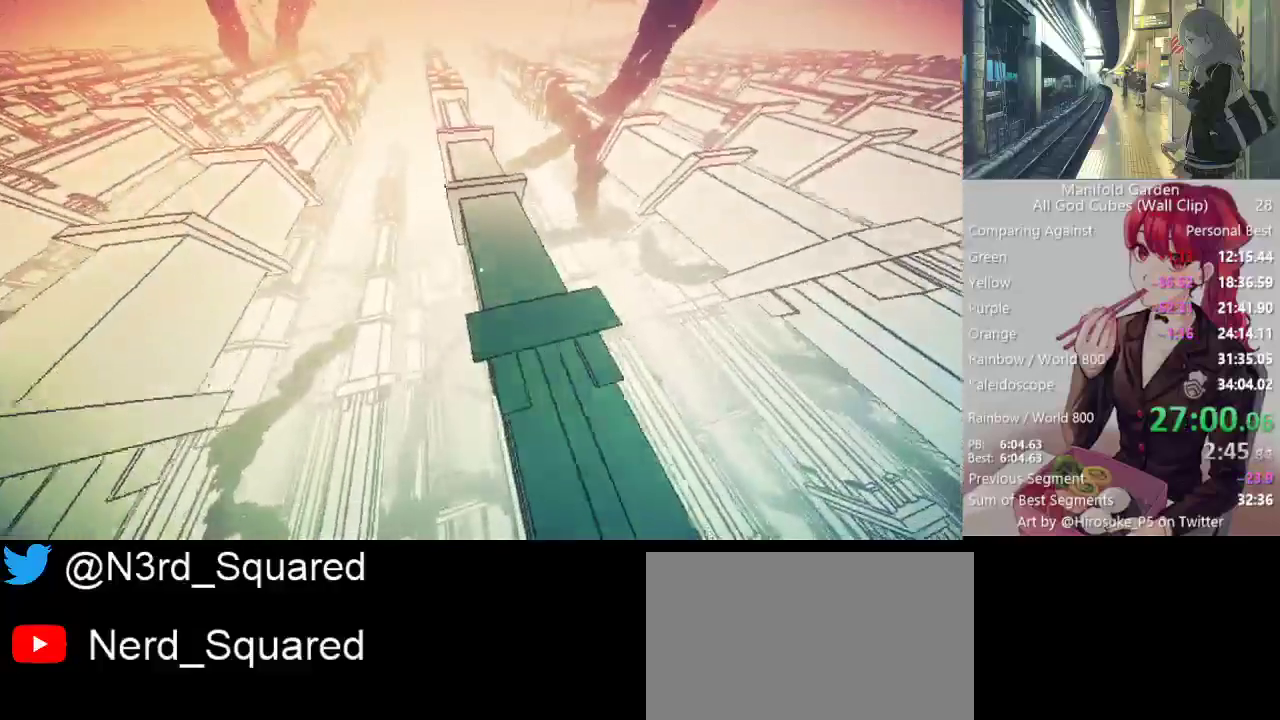
{"keys": ["shift"], "mouse": [], "events": []}
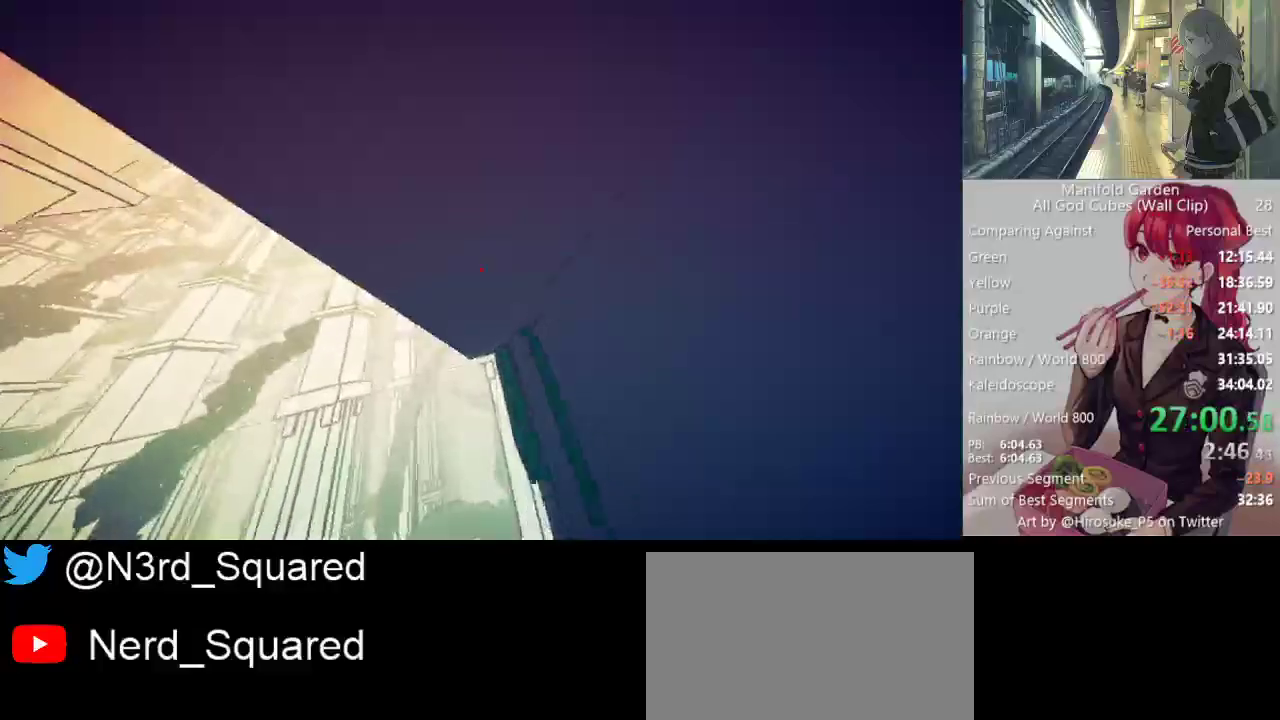
{"keys": ["shift"], "mouse": [], "events": []}
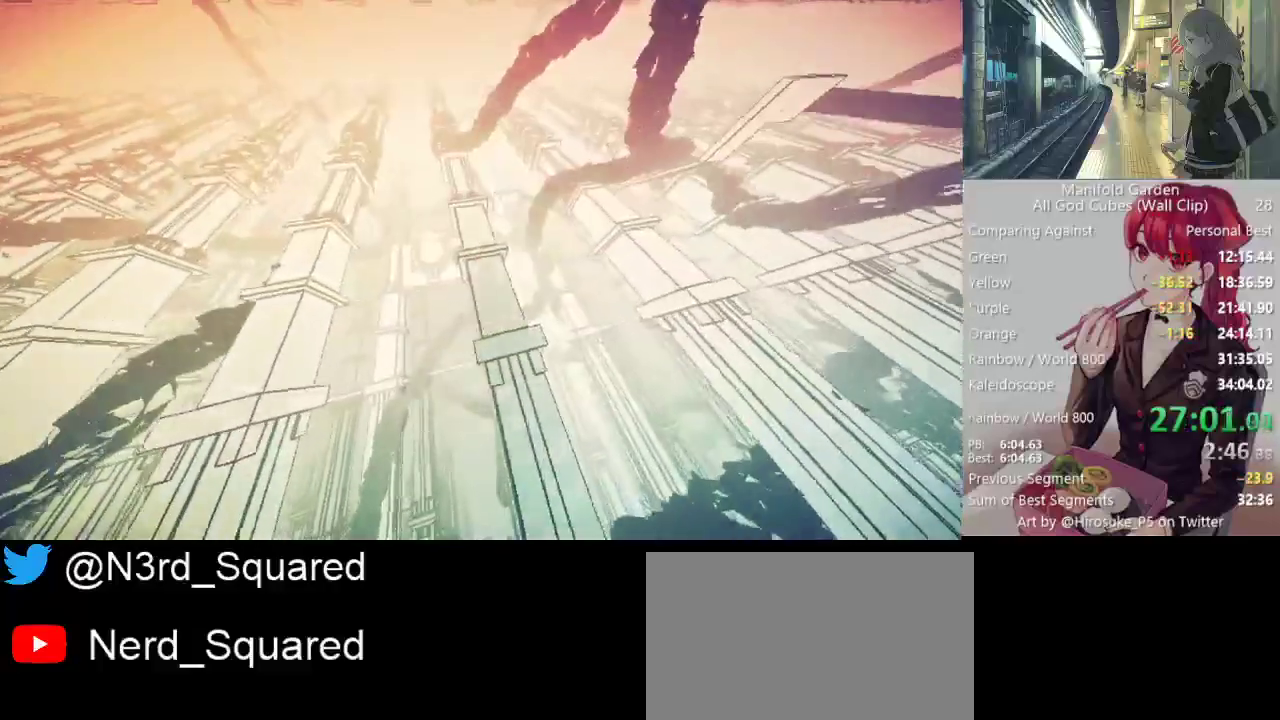
{"keys": ["shift"], "mouse": [], "events": []}
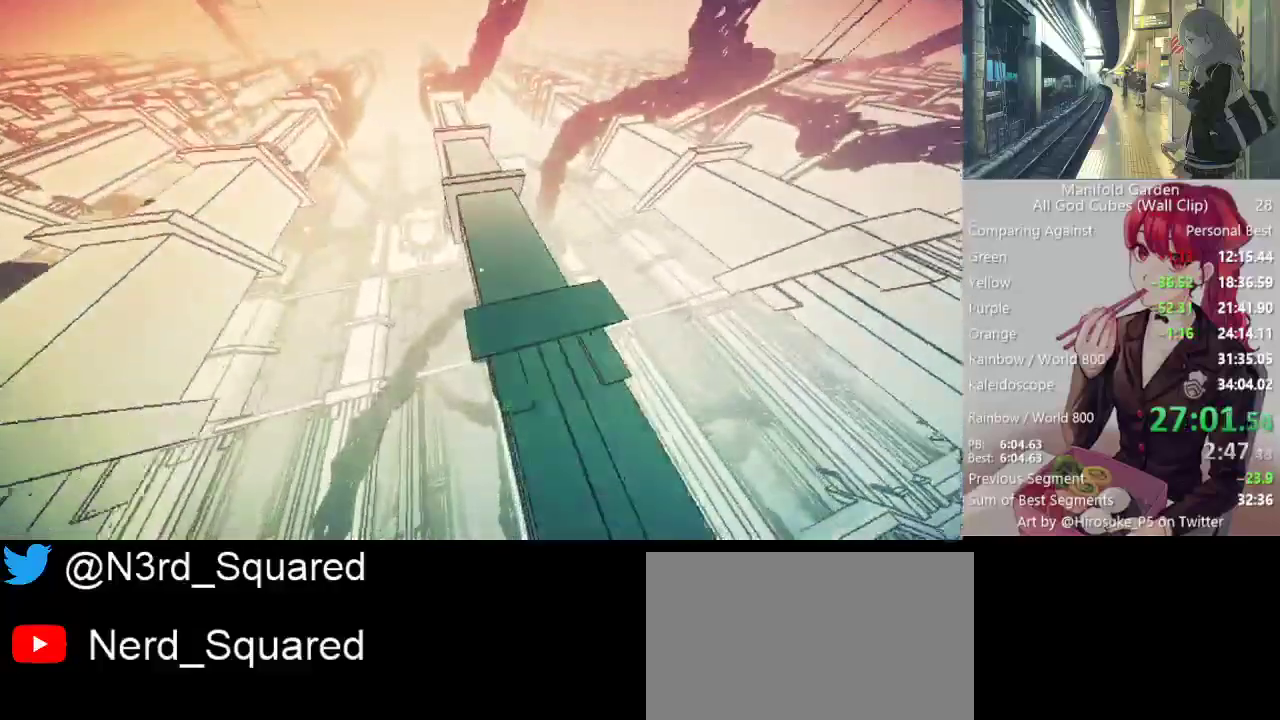
{"keys": ["shift"], "mouse": [], "events": []}
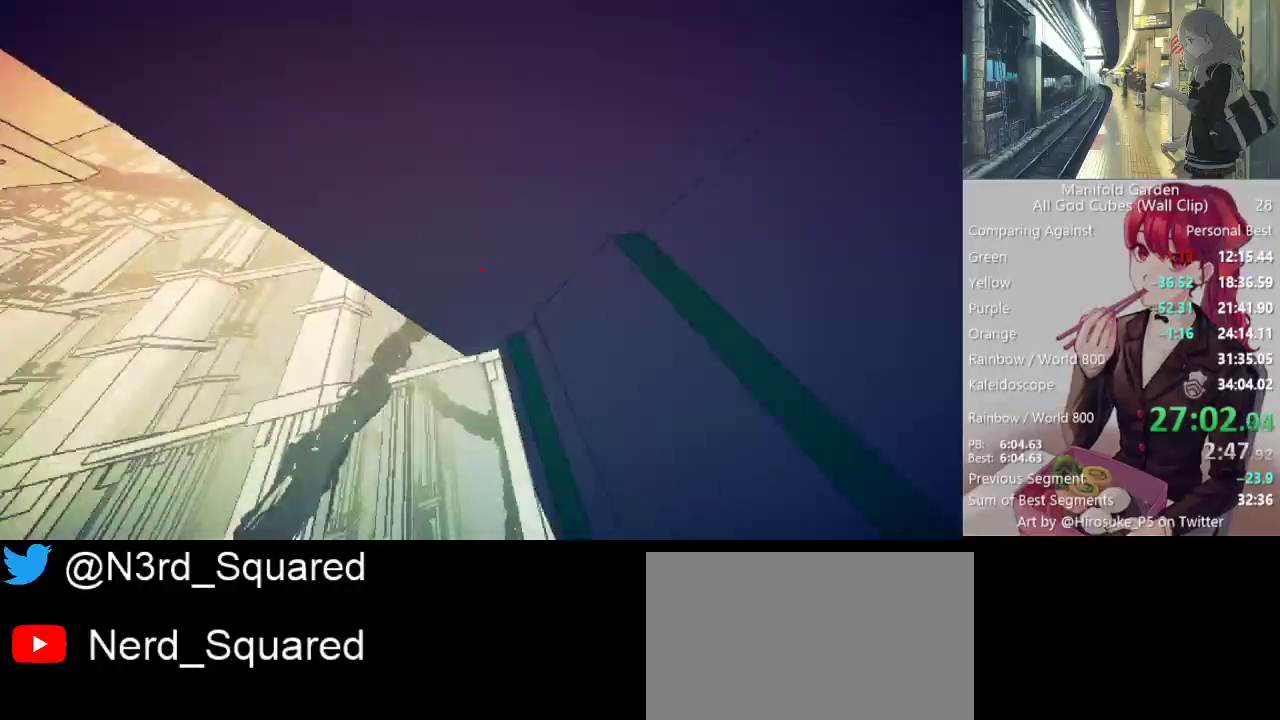
{"keys": ["shift", "w"], "mouse": [], "events": [[200, "mouse_right", "down"], [250, "mouse_right", "up"], [333, "w", "down"]]}